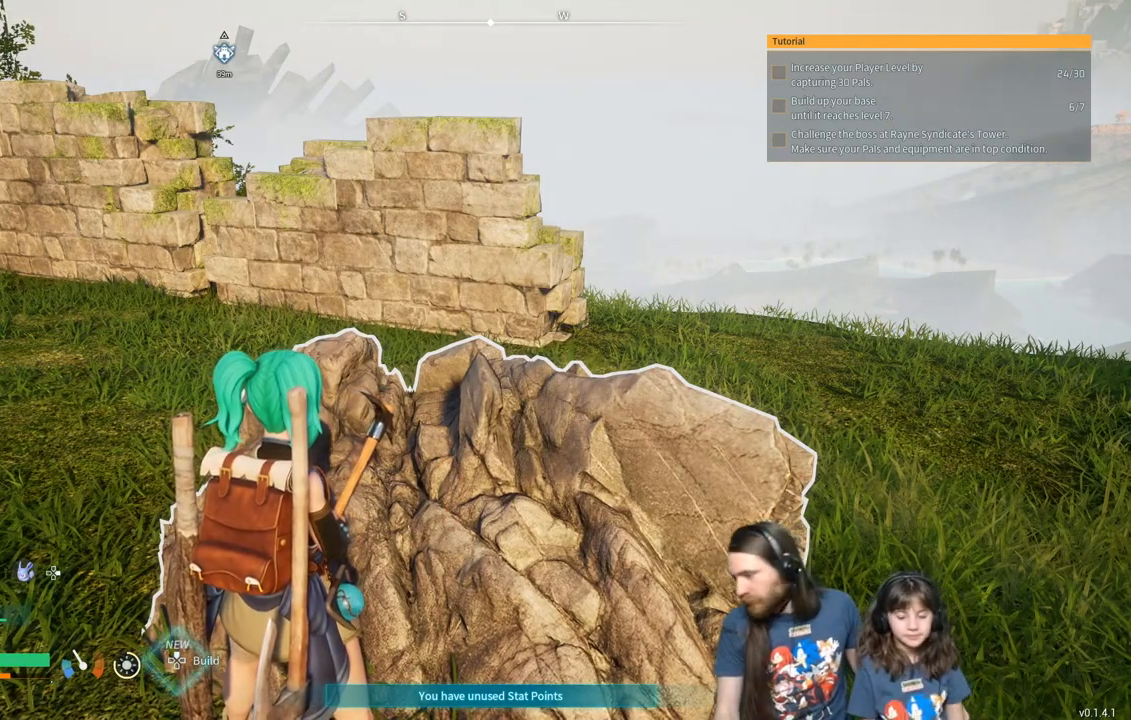
Gameplay with a controller (Xbox layout); each line is a JSON object with the inputs held at the frame after it. "events" lists button and stick changes between this image and that frame as [ms after this image, input, new state], when the widget could be followed in between.
{"buttons": ["R2"], "left_stick": "center", "right_stick": "center", "events": [[483, "R2", "down"]]}
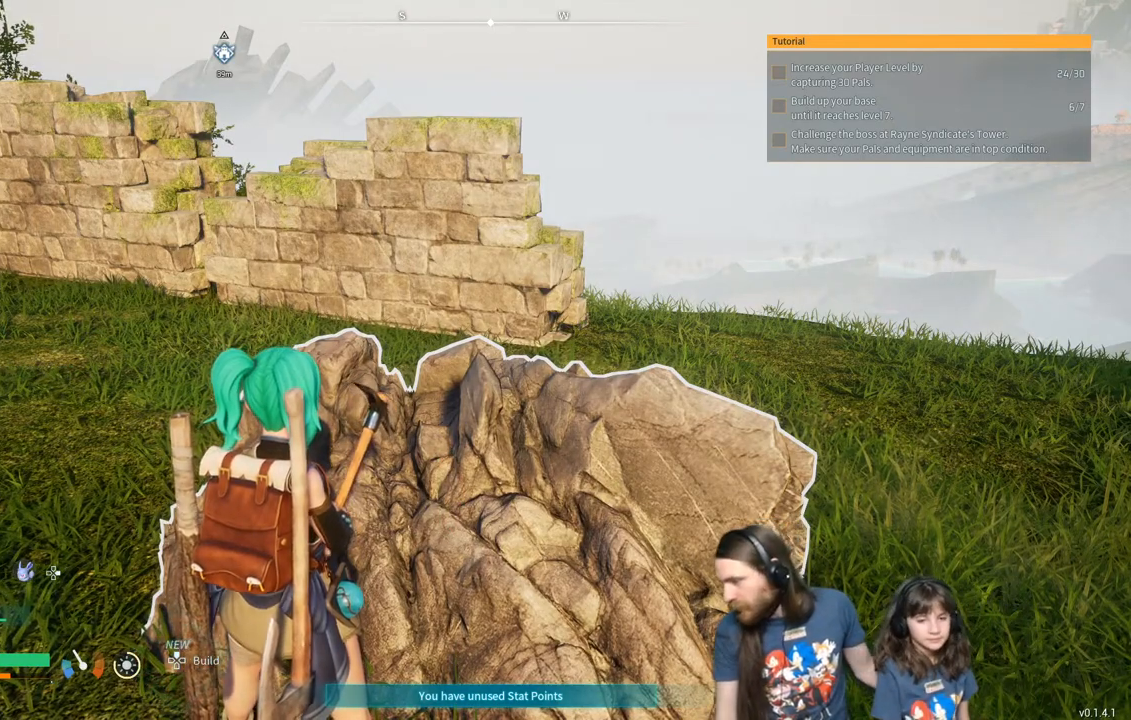
{"buttons": ["R2"], "left_stick": "center", "right_stick": "center", "events": []}
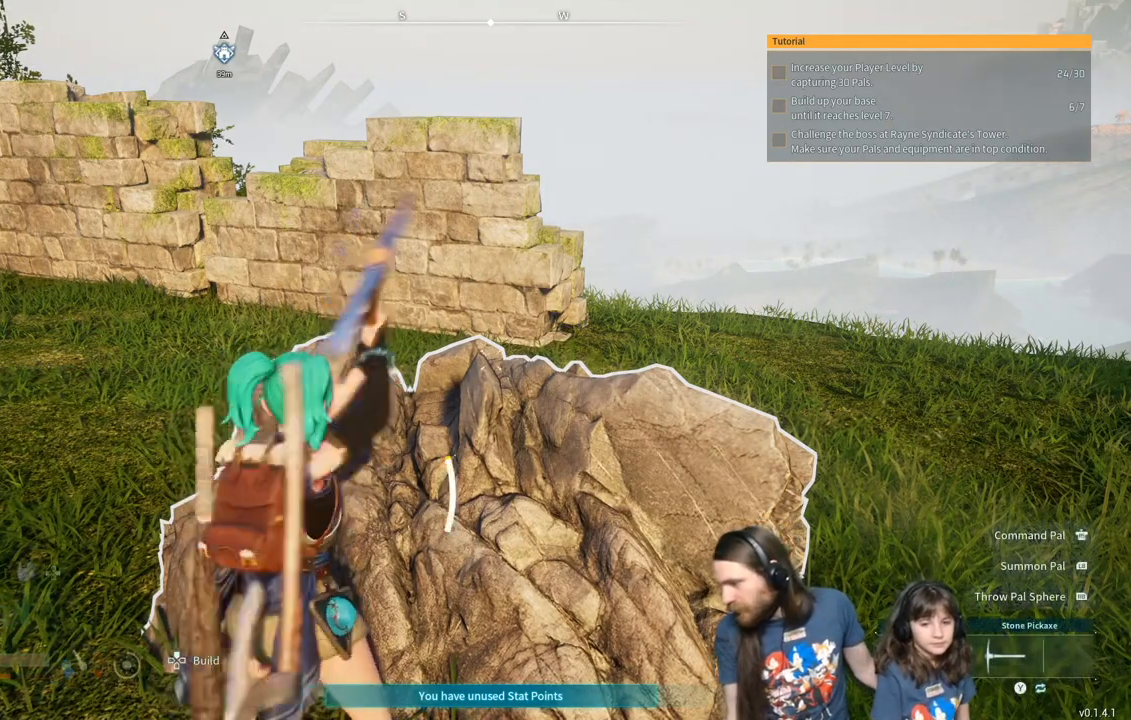
{"buttons": ["R2"], "left_stick": "center", "right_stick": "center", "events": []}
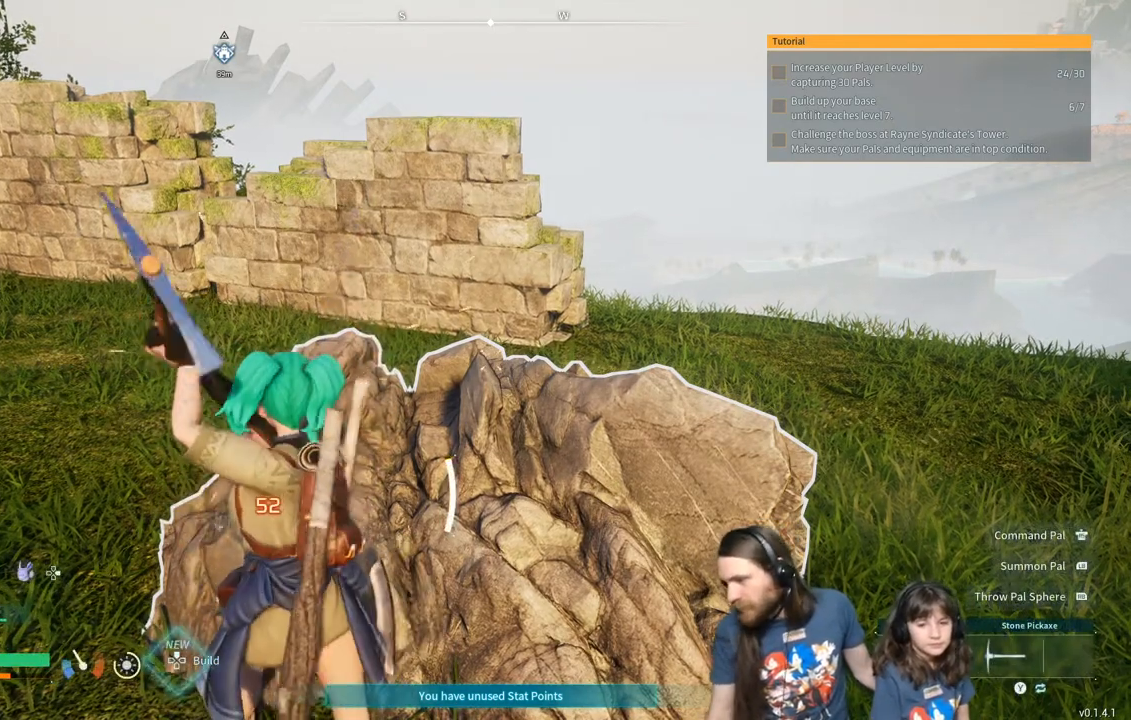
{"buttons": ["R2"], "left_stick": "center", "right_stick": "center", "events": []}
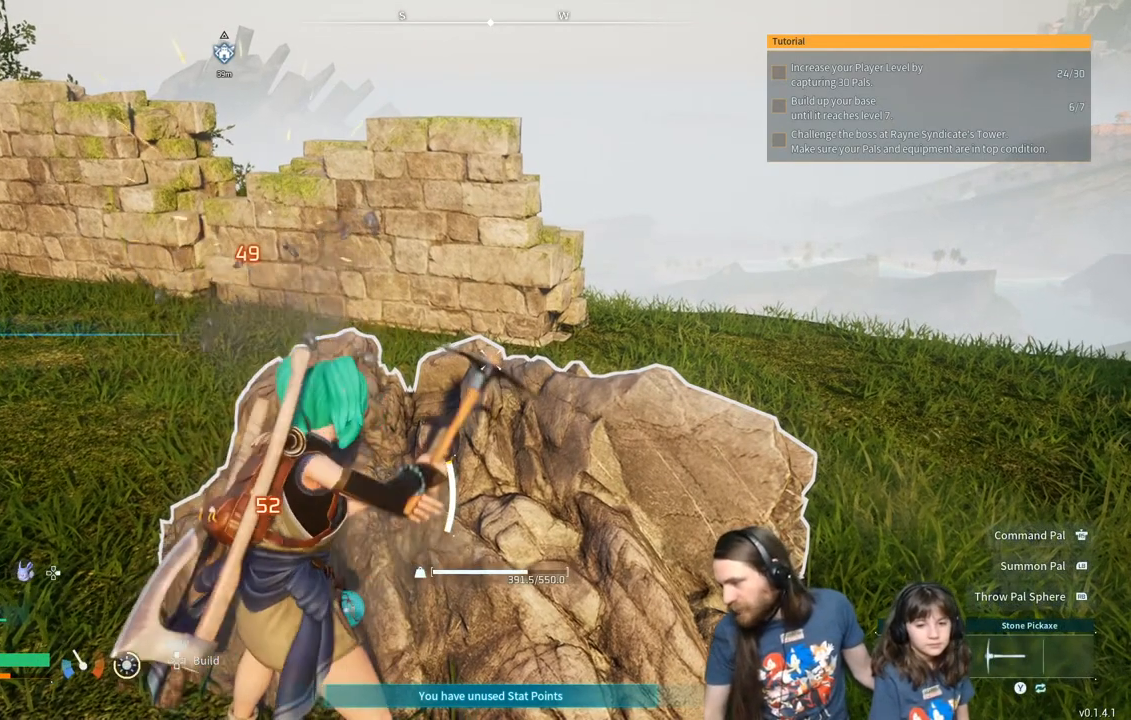
{"buttons": ["R2"], "left_stick": "center", "right_stick": "center", "events": []}
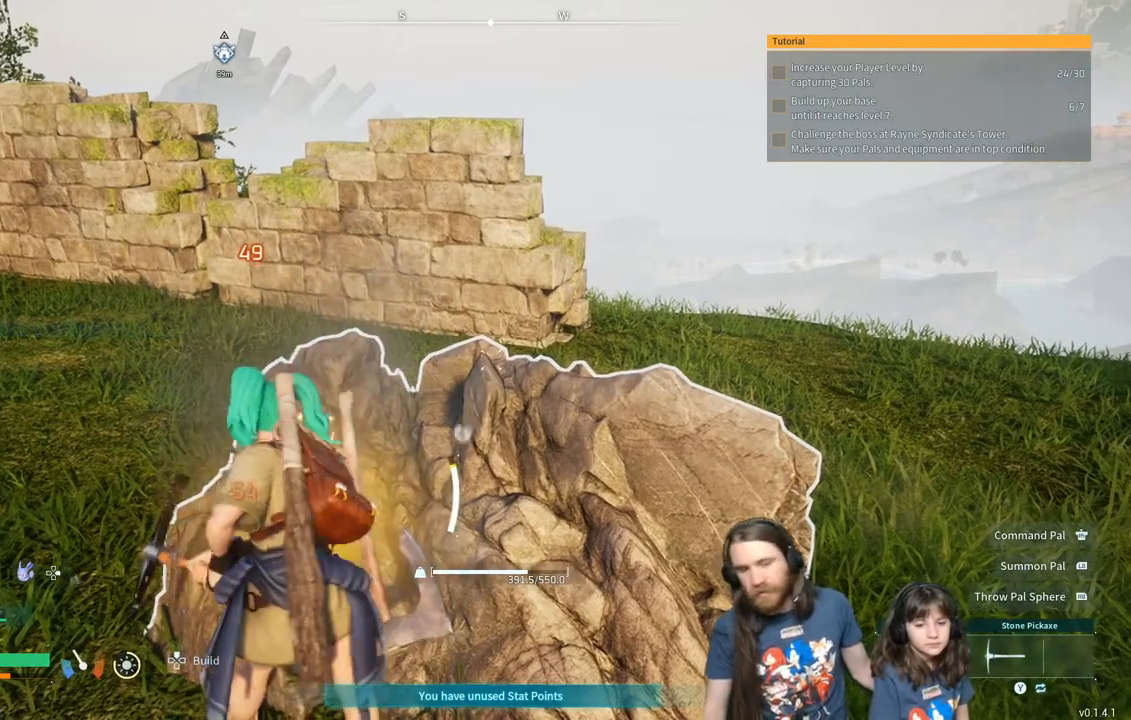
{"buttons": ["R2"], "left_stick": "center", "right_stick": "center", "events": []}
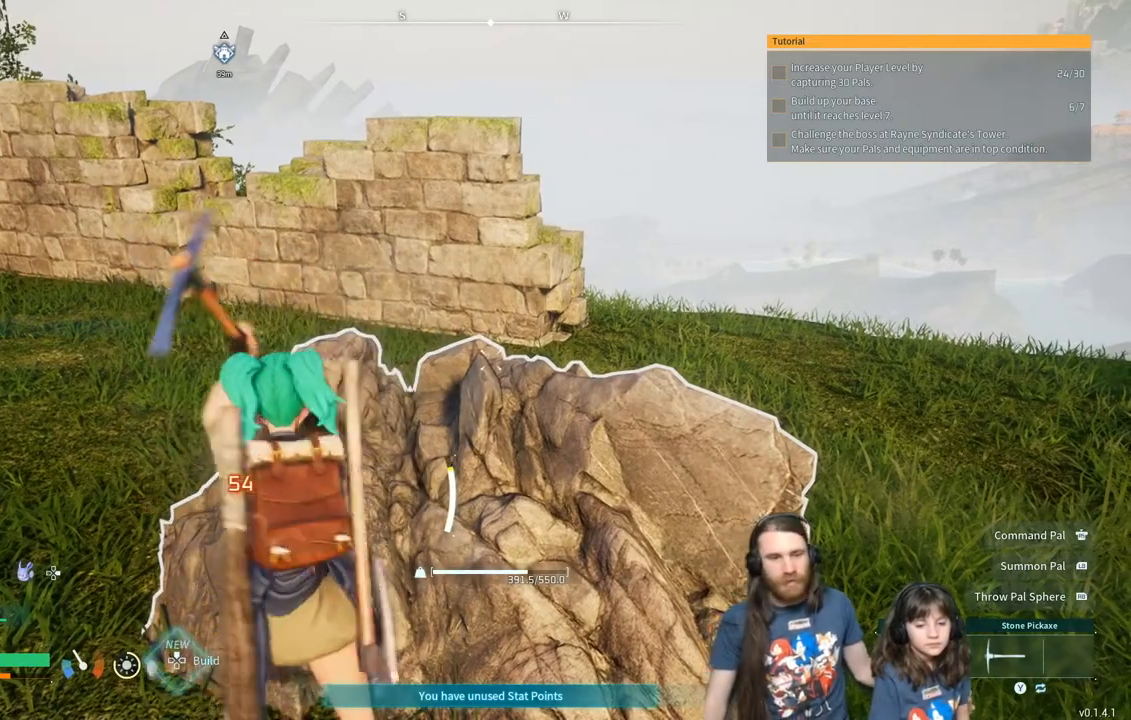
{"buttons": ["R2"], "left_stick": "center", "right_stick": "center", "events": []}
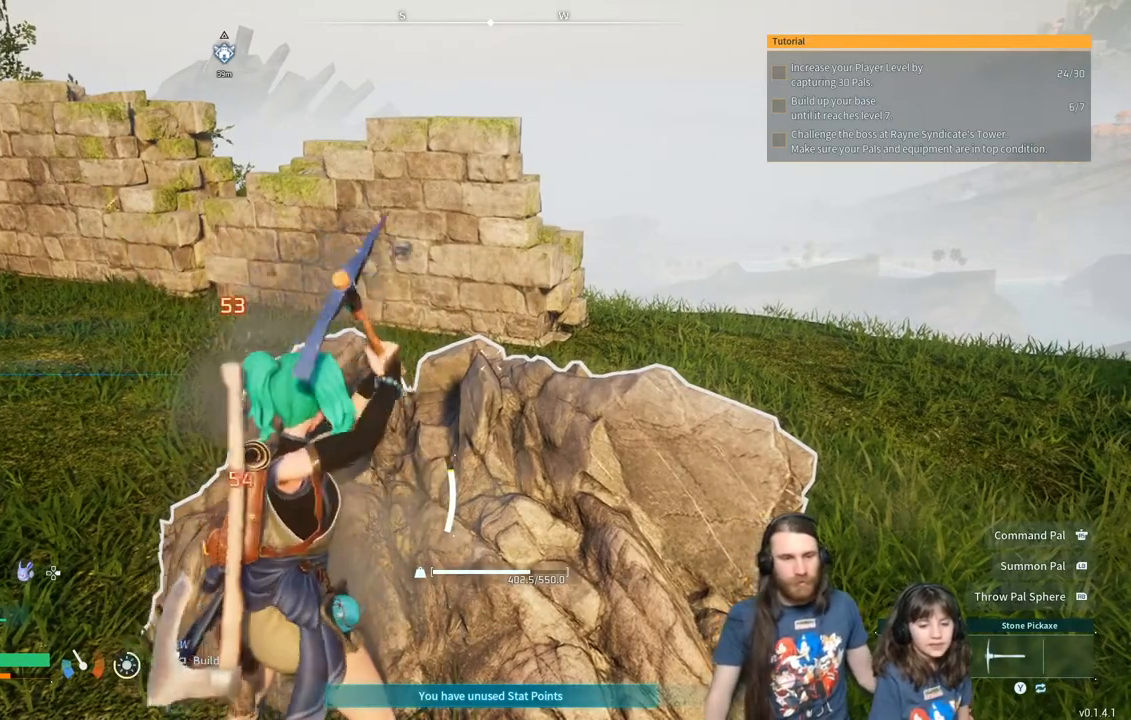
{"buttons": ["R2"], "left_stick": "center", "right_stick": "center", "events": []}
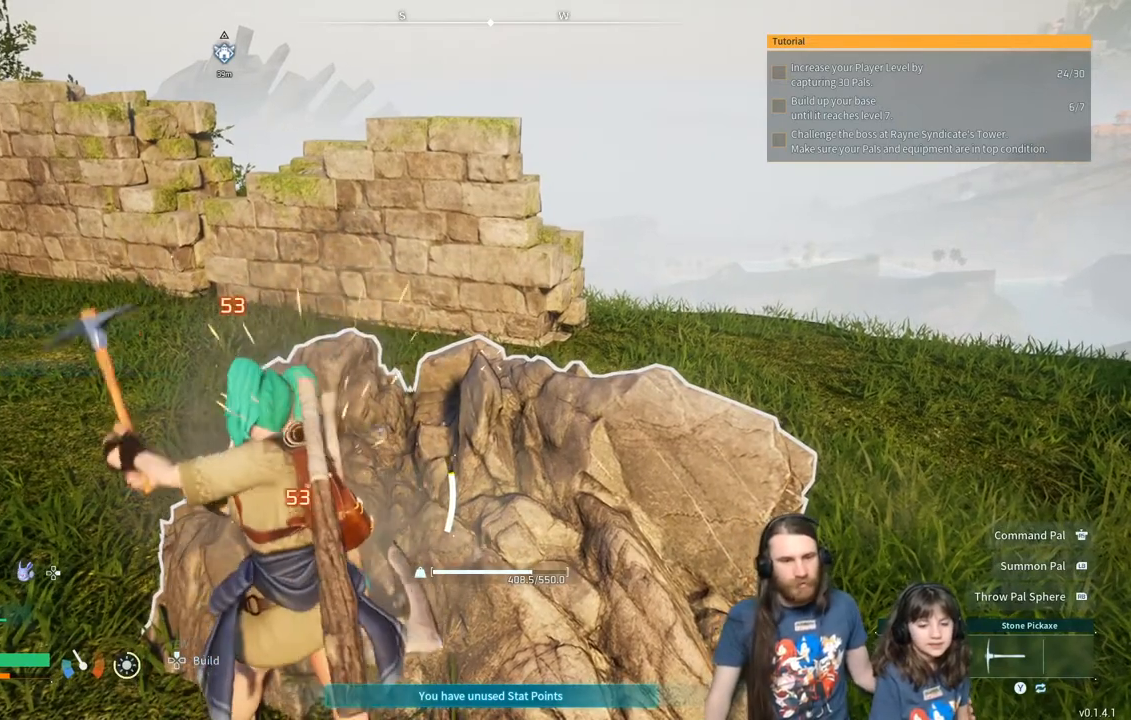
{"buttons": ["R2"], "left_stick": "center", "right_stick": "center", "events": []}
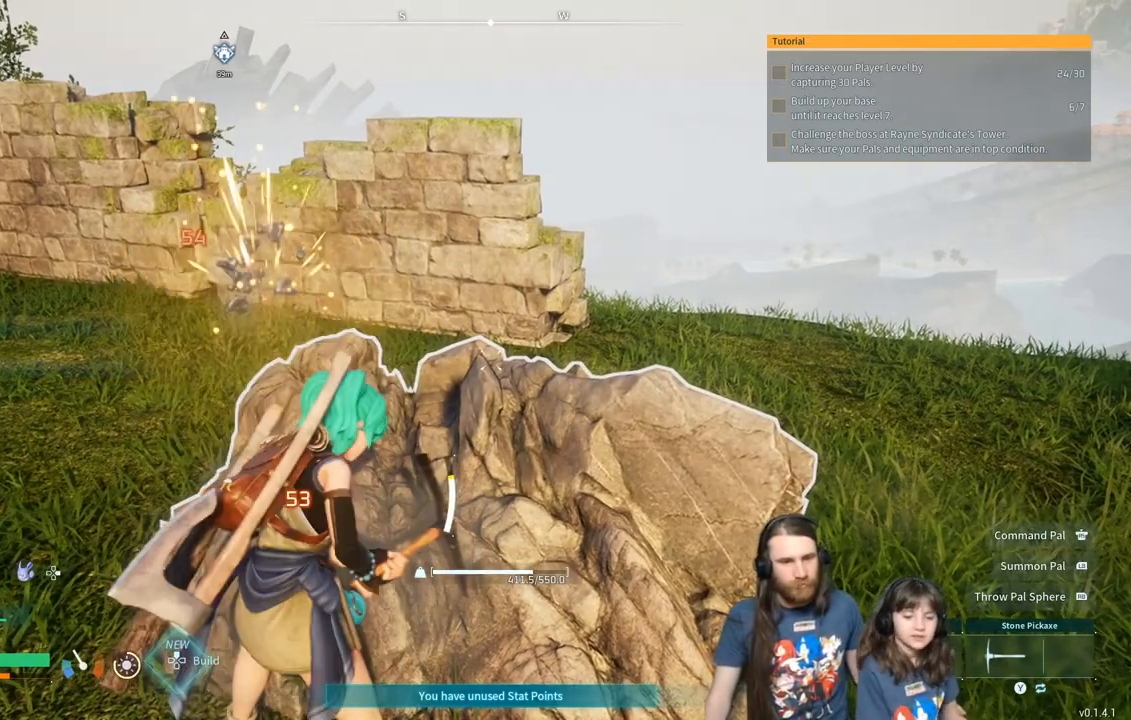
{"buttons": ["R2"], "left_stick": "center", "right_stick": "center", "events": []}
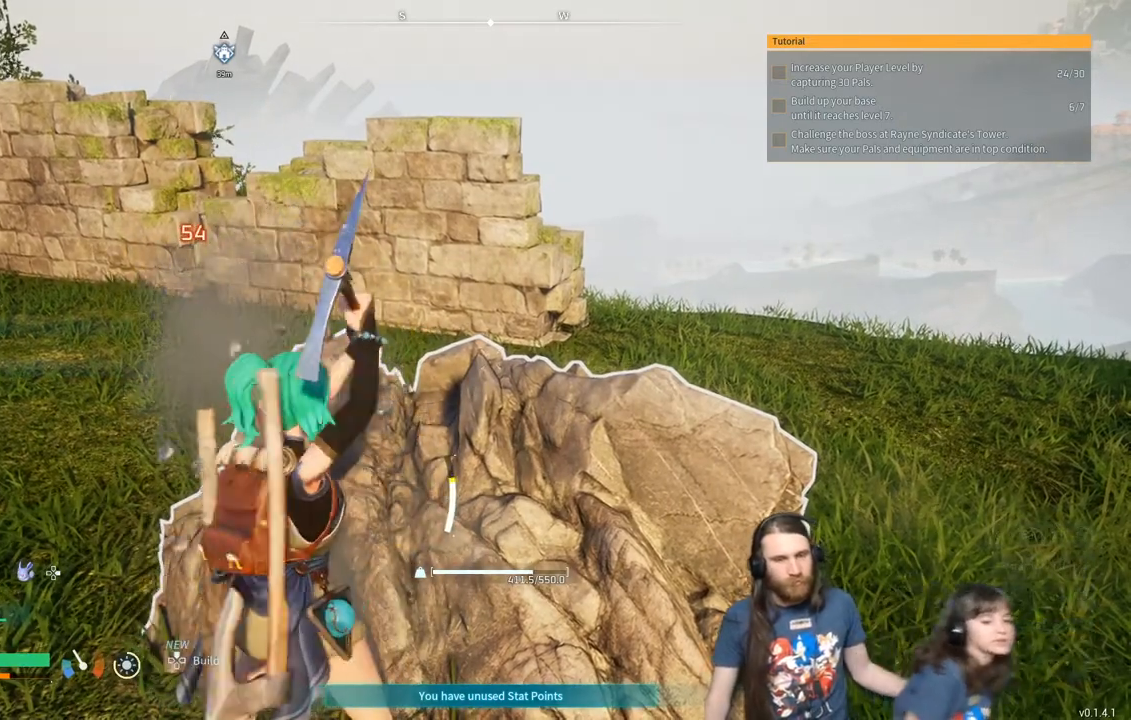
{"buttons": ["R2"], "left_stick": "center", "right_stick": "center", "events": []}
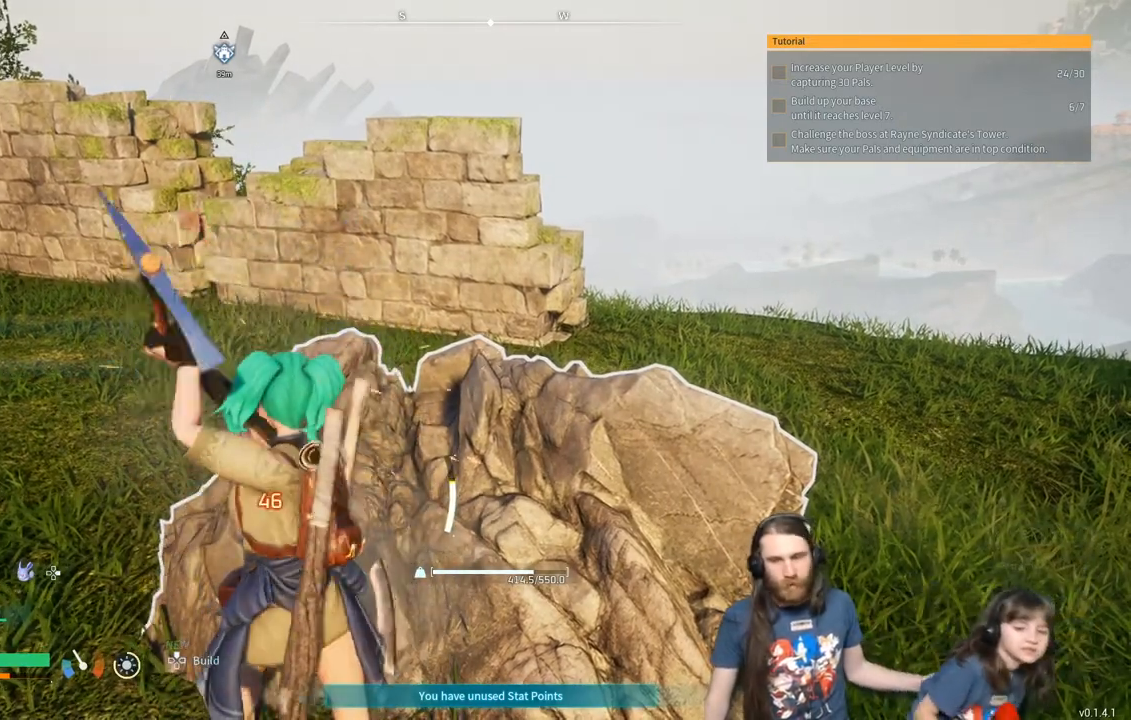
{"buttons": ["R2"], "left_stick": "center", "right_stick": "center", "events": []}
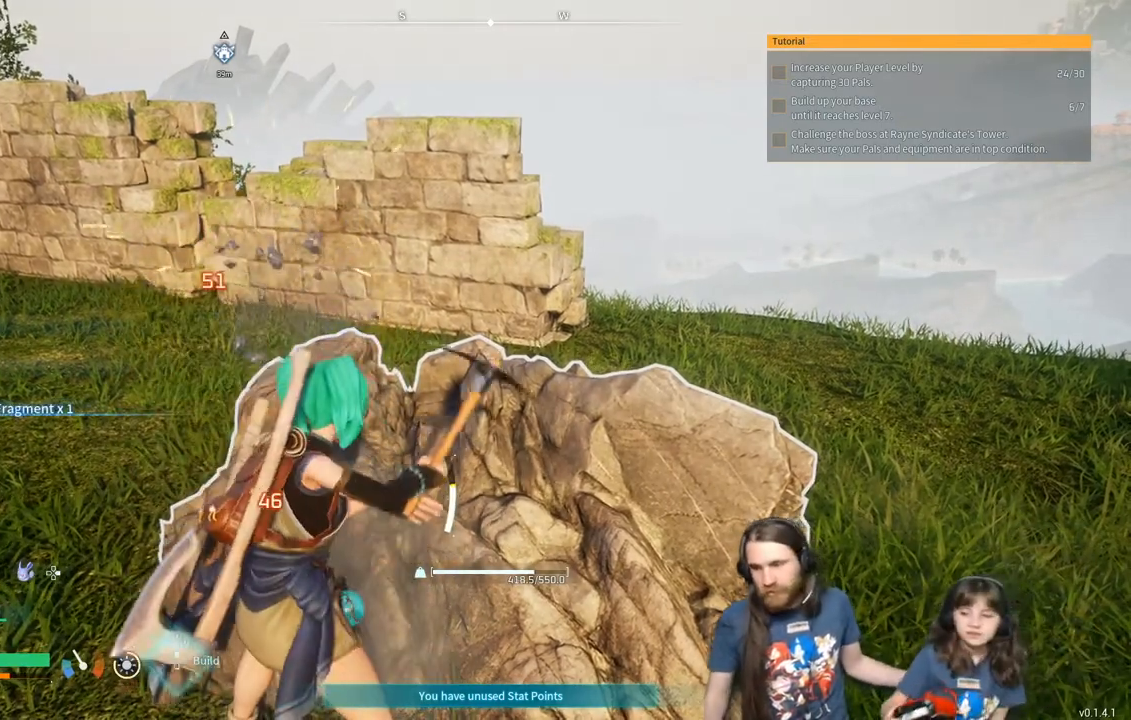
{"buttons": ["R2"], "left_stick": "center", "right_stick": "center", "events": []}
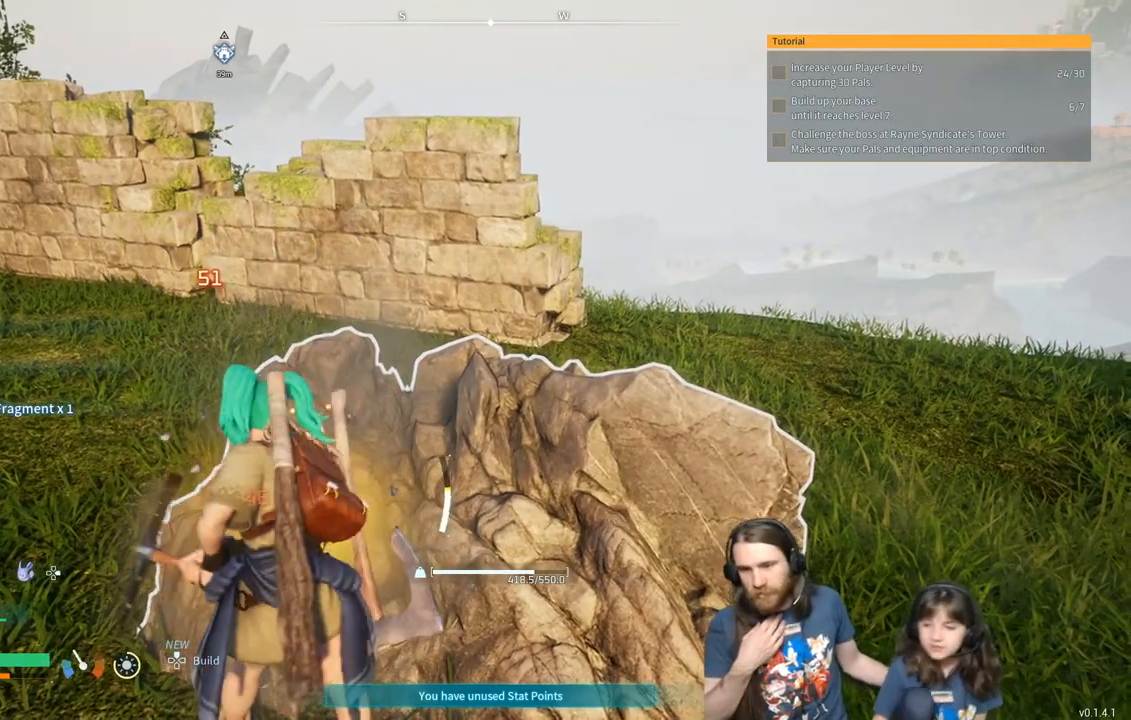
{"buttons": ["R2"], "left_stick": "center", "right_stick": "center", "events": []}
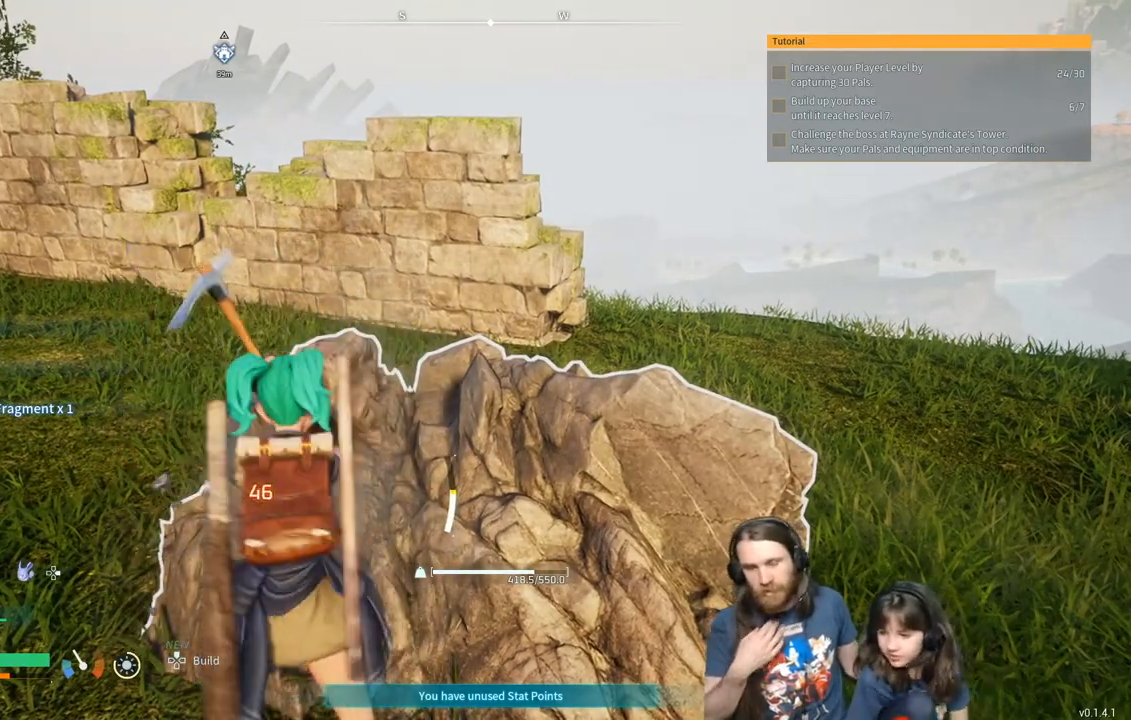
{"buttons": ["R2"], "left_stick": "center", "right_stick": "center", "events": []}
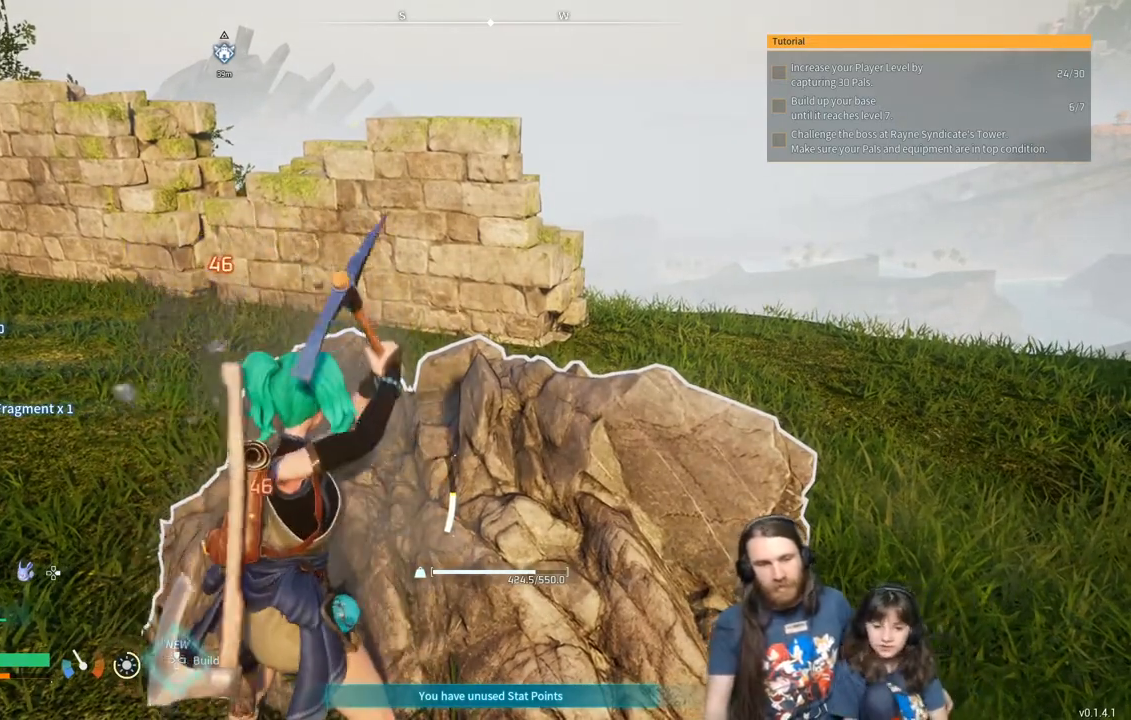
{"buttons": ["R2"], "left_stick": "center", "right_stick": "center", "events": []}
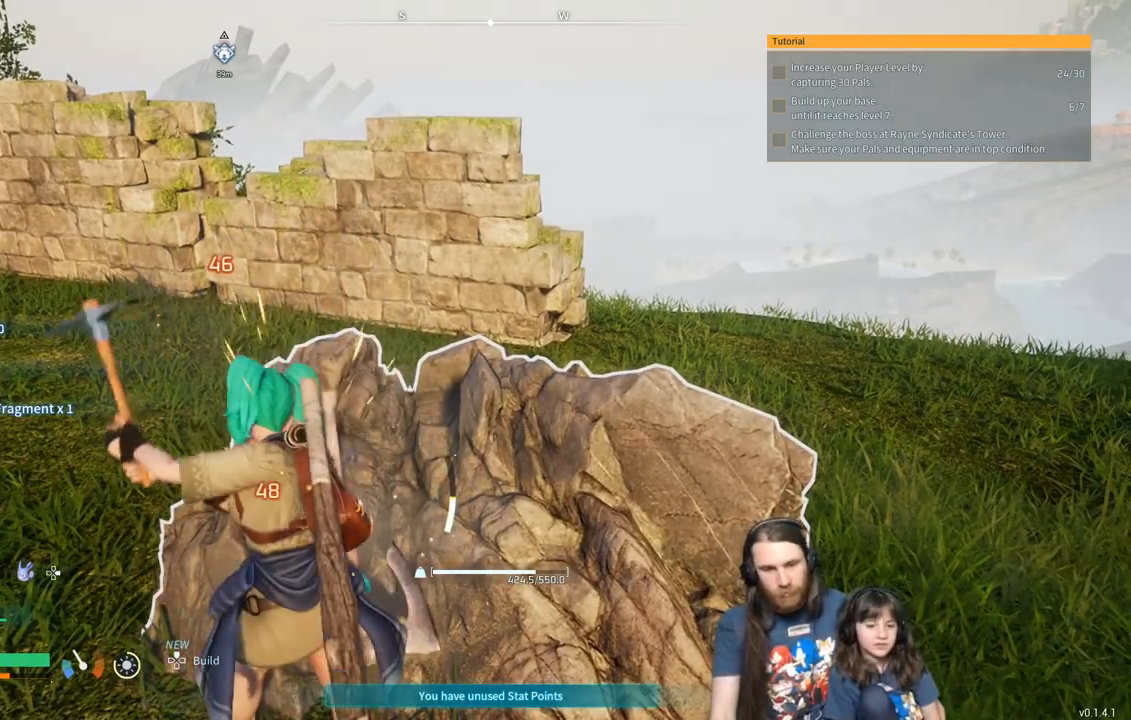
{"buttons": ["R2"], "left_stick": "center", "right_stick": "center", "events": []}
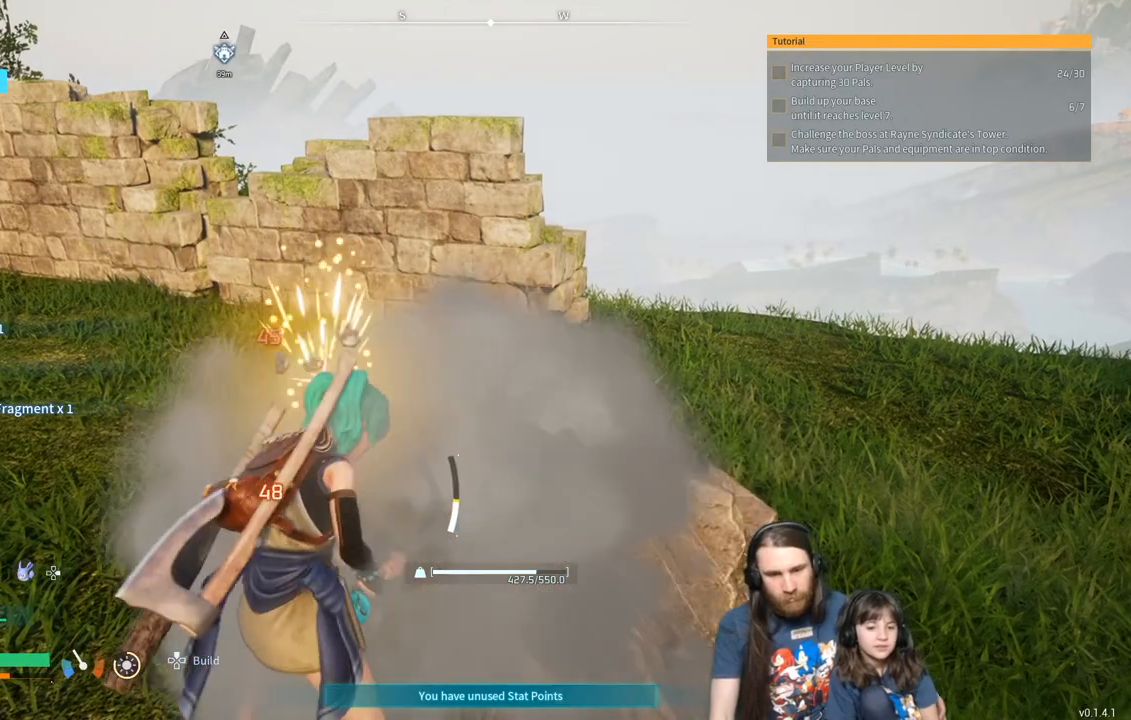
{"buttons": ["R2"], "left_stick": "center", "right_stick": "center", "events": []}
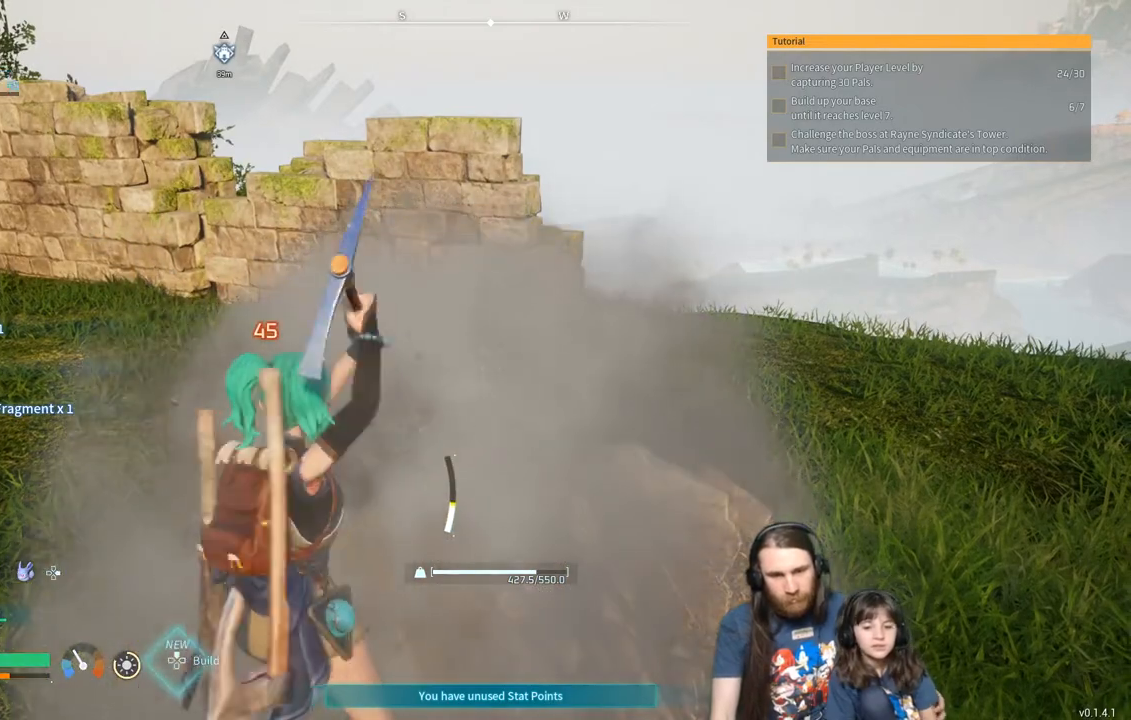
{"buttons": [], "left_stick": "center", "right_stick": "center", "events": [[117, "R2", "up"]]}
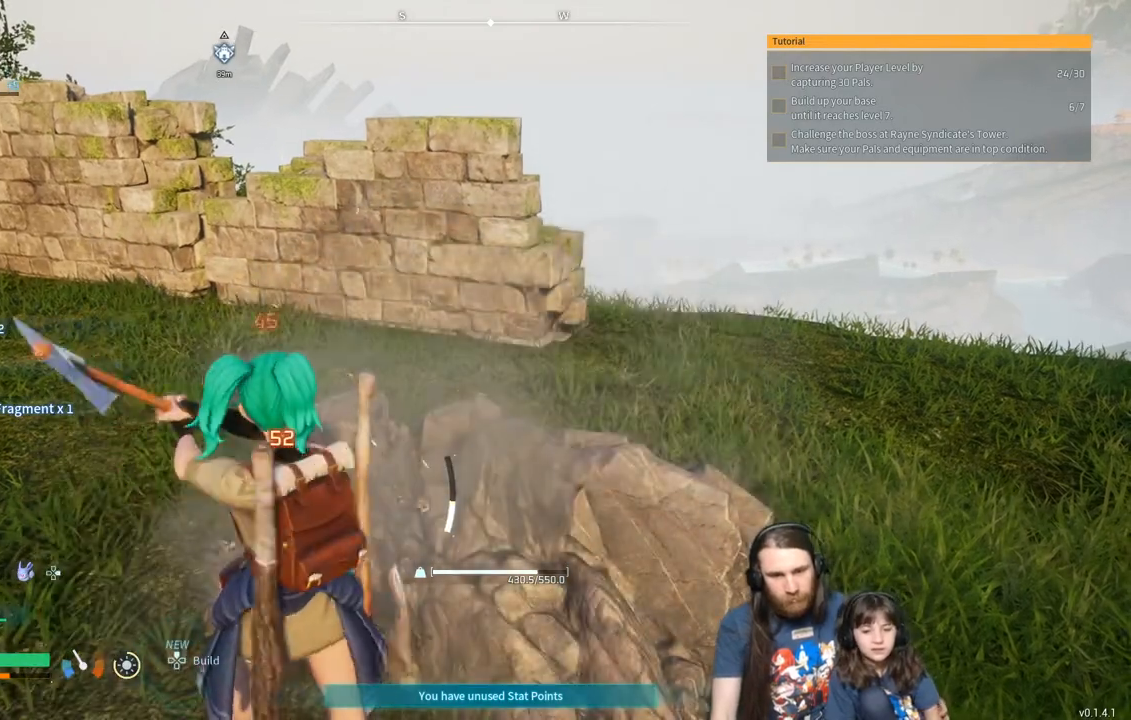
{"buttons": ["R2"], "left_stick": "center", "right_stick": "center", "events": [[67, "R2", "down"]]}
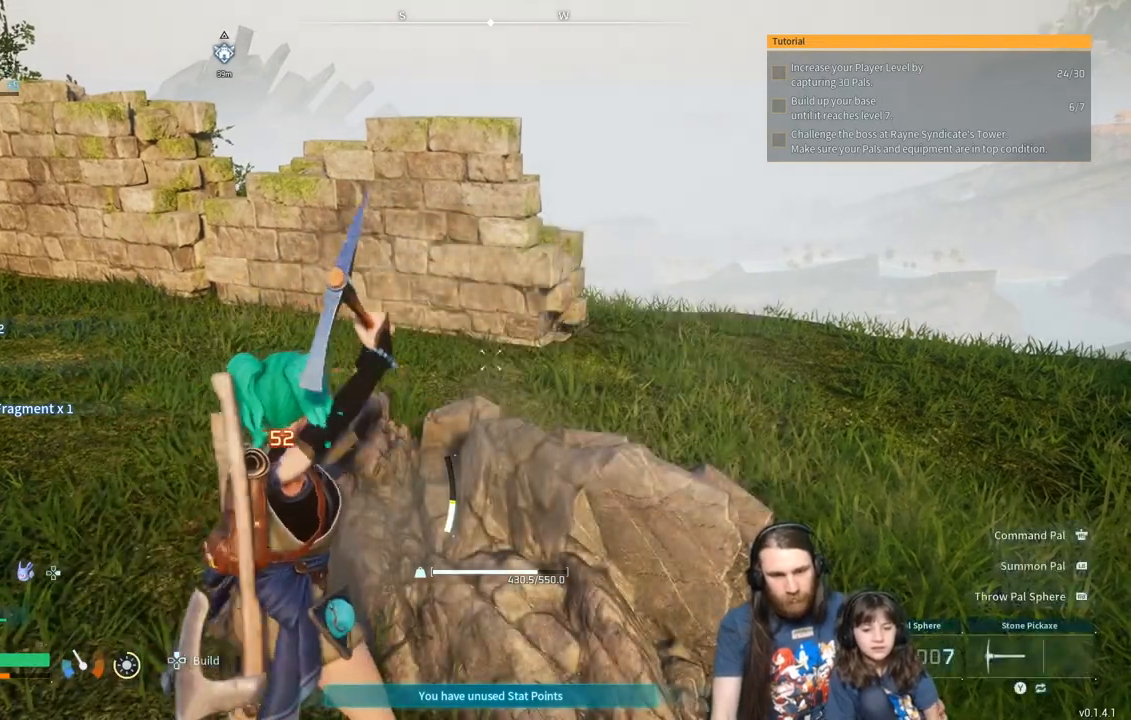
{"buttons": ["R2"], "left_stick": "center", "right_stick": "center", "events": []}
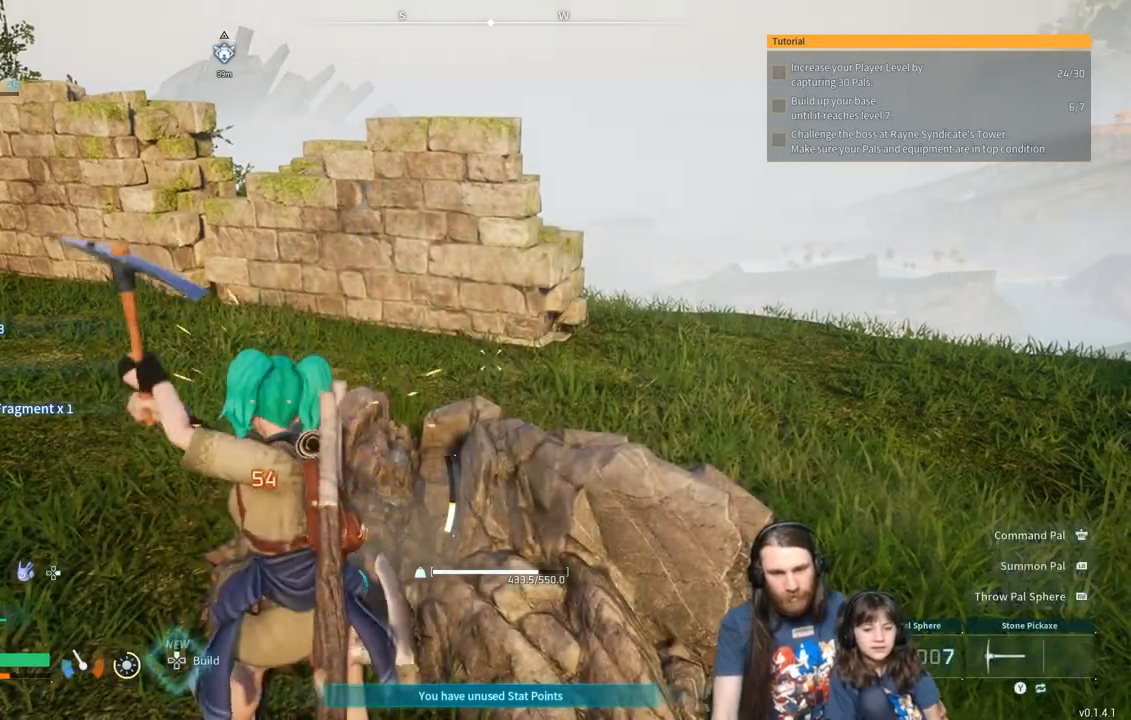
{"buttons": ["R2"], "left_stick": "center", "right_stick": "center", "events": []}
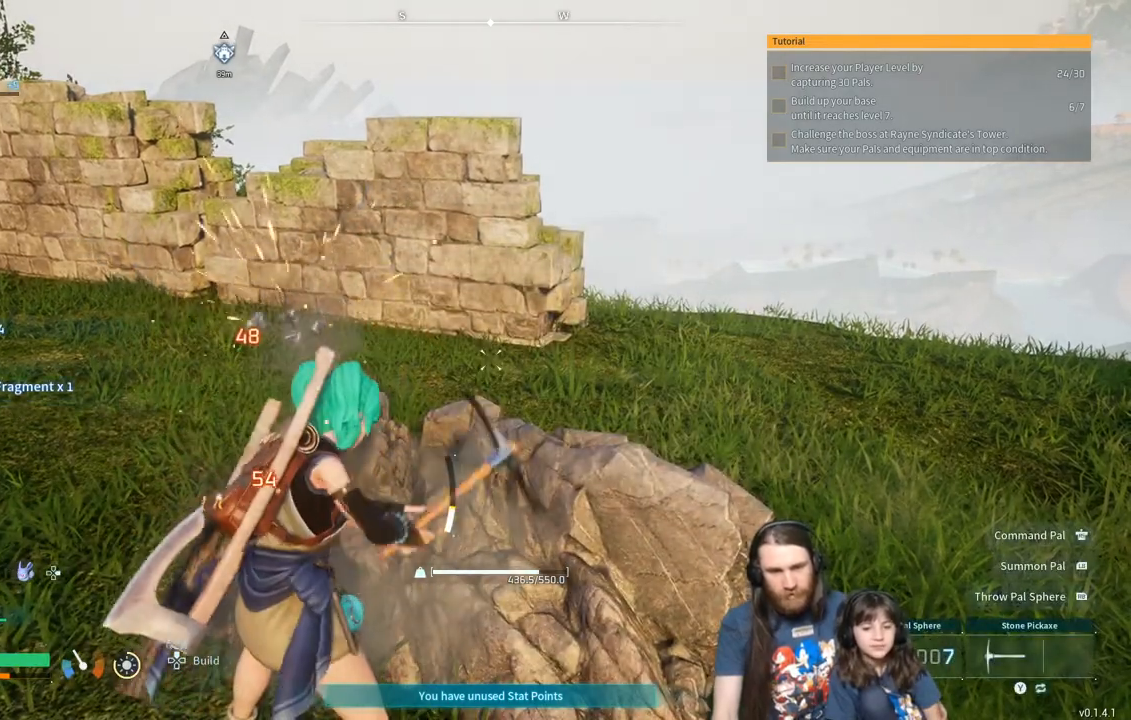
{"buttons": ["R2"], "left_stick": "center", "right_stick": "center", "events": []}
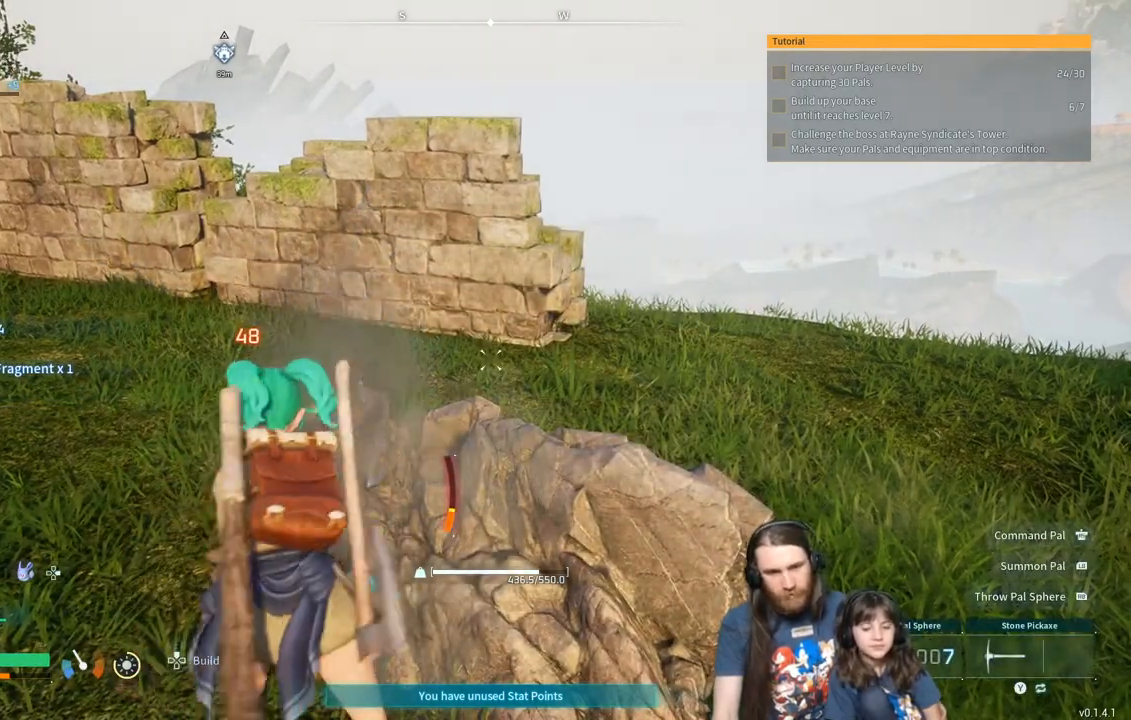
{"buttons": ["R2"], "left_stick": "center", "right_stick": "center", "events": []}
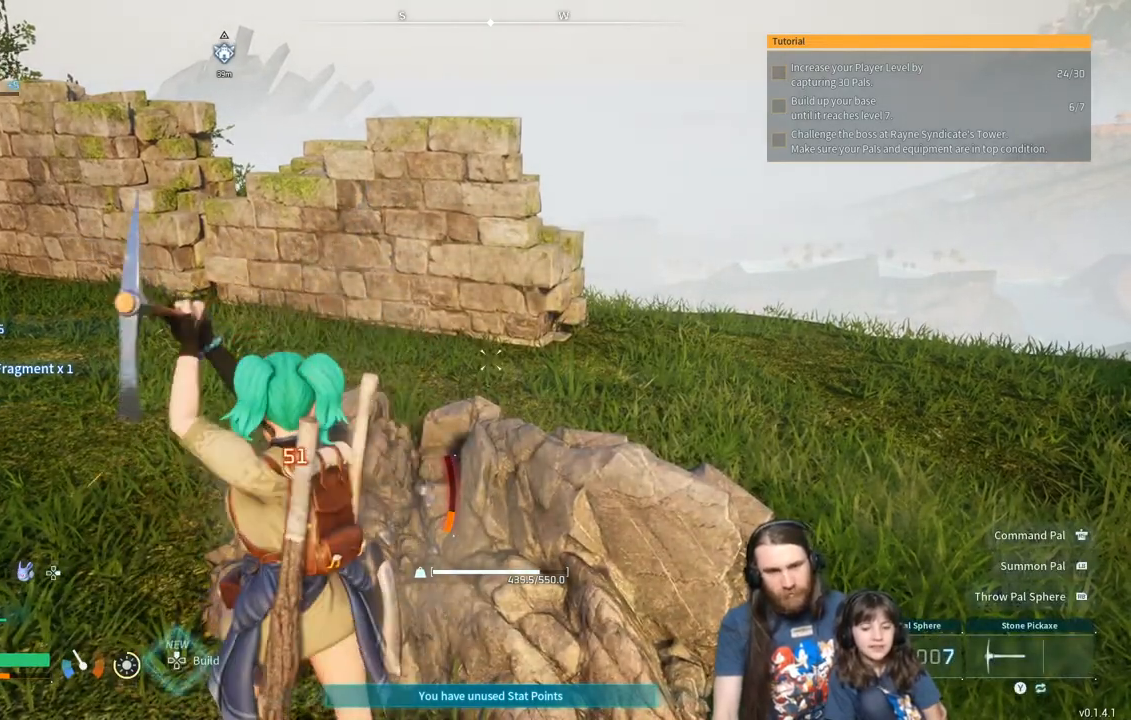
{"buttons": ["R2"], "left_stick": "center", "right_stick": "center", "events": []}
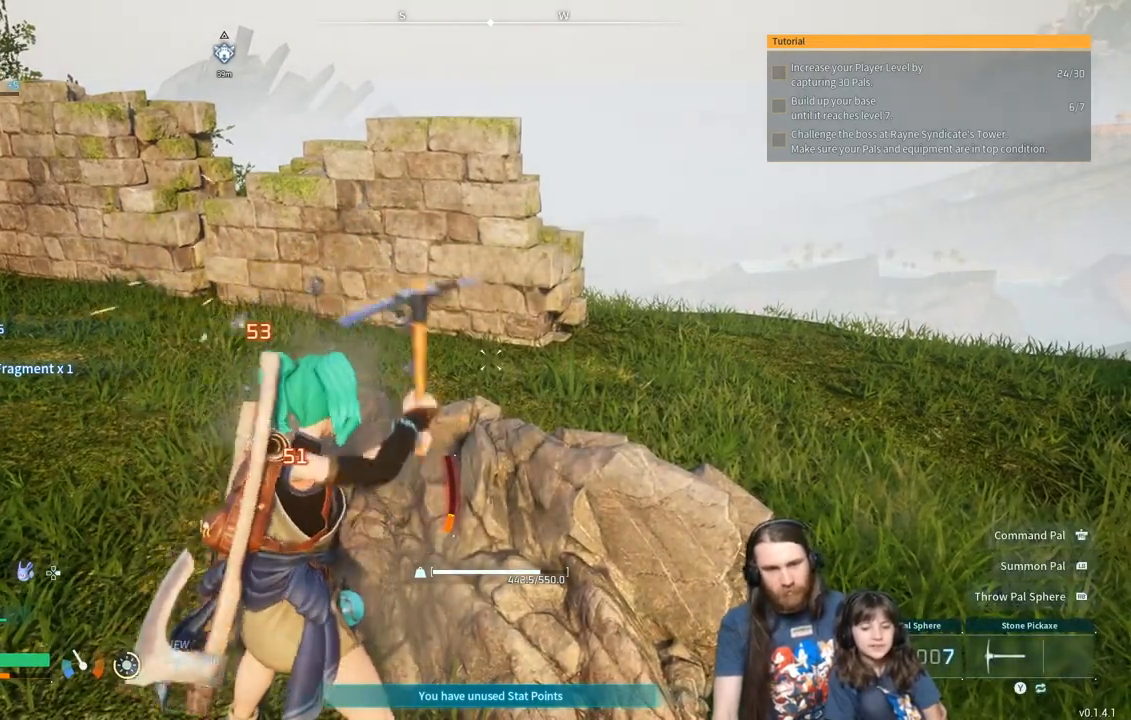
{"buttons": ["R2"], "left_stick": "center", "right_stick": "center", "events": []}
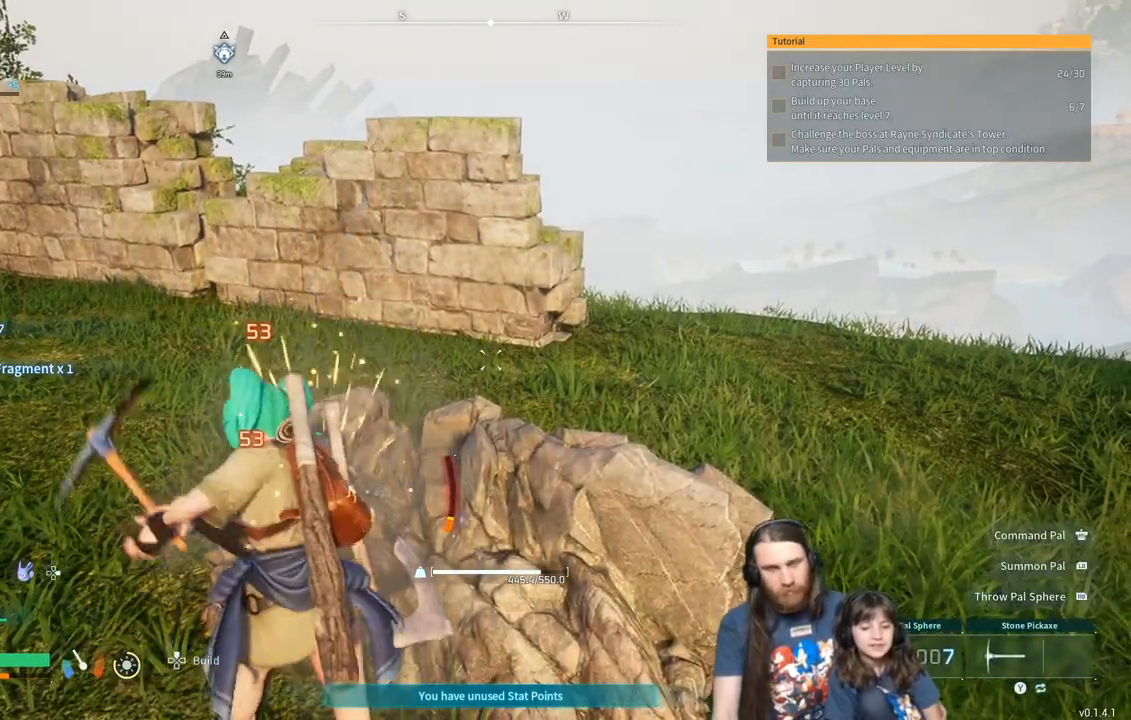
{"buttons": ["R2"], "left_stick": "center", "right_stick": "center", "events": []}
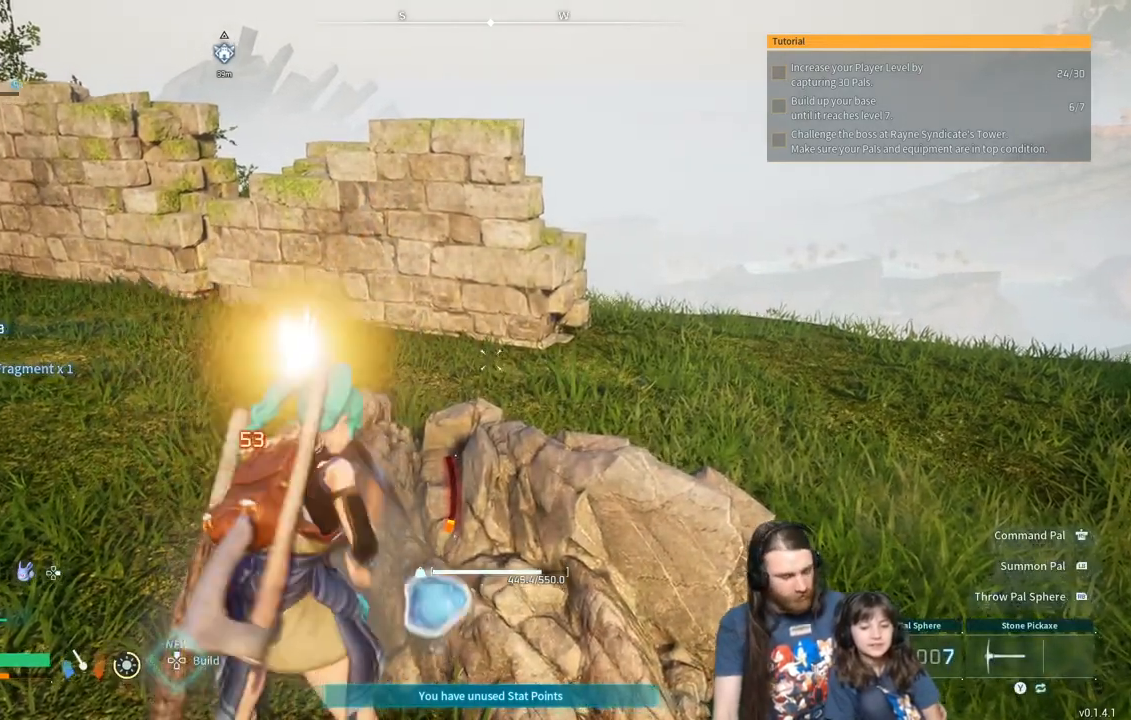
{"buttons": [], "left_stick": "center", "right_stick": "center", "events": [[100, "R2", "up"]]}